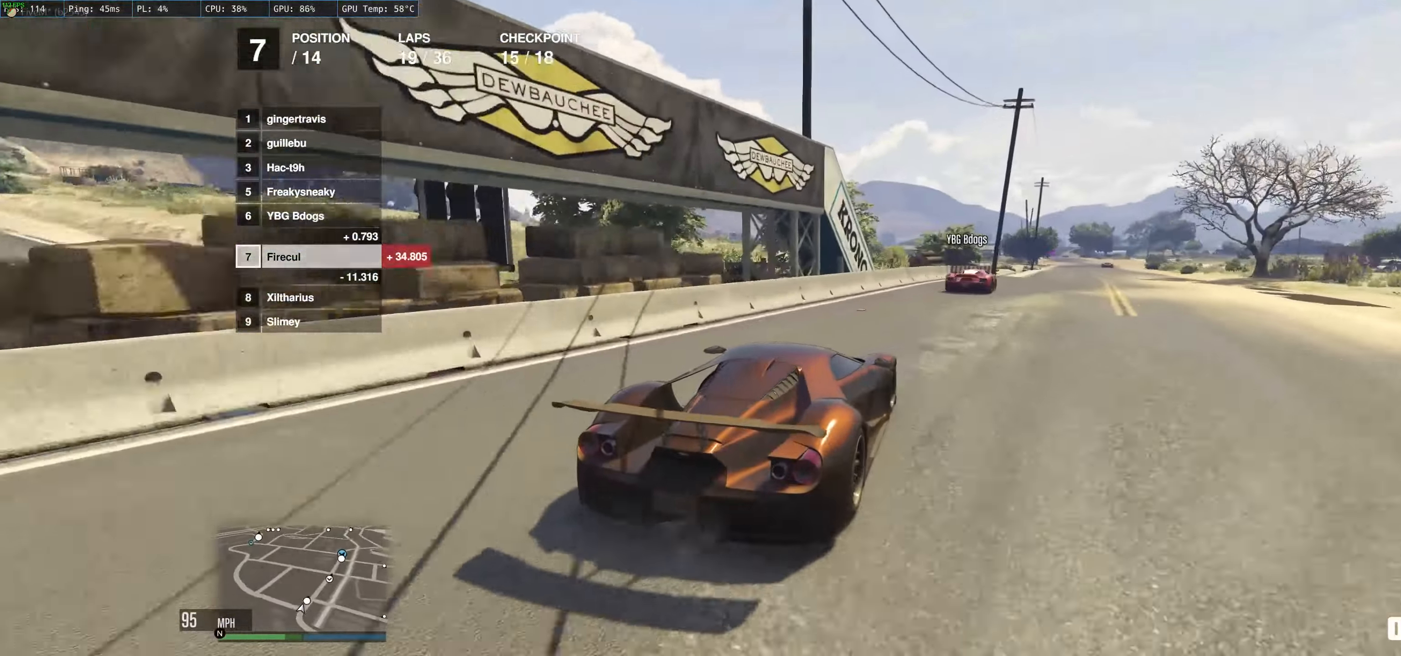
Gameplay with a controller (Xbox layout); each line is a JSON object with the inputs held at the frame after it. "events" lists button and stick changes between this image and that frame as [ms after this image, input, new state], when the widget could be followed in between. Not read: L3 R3.
{"buttons": ["R2"], "left_stick": "up", "right_stick": "center", "events": [[50, "left_stick", "up-left"], [116, "left_stick", "up-right"], [166, "left_stick", "right"], [366, "left_stick", "up-left"], [500, "left_stick", "up"]]}
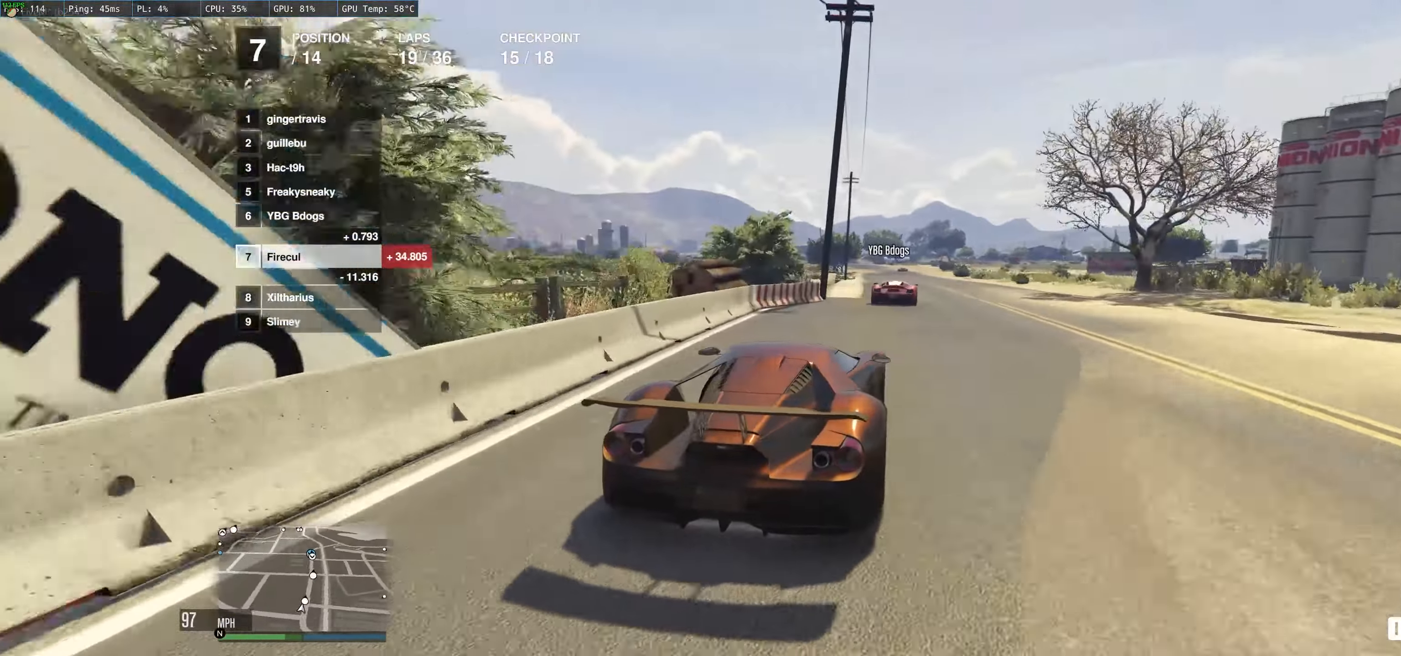
{"buttons": ["R2"], "left_stick": "center", "right_stick": "center", "events": [[233, "left_stick", "right"], [333, "left_stick", "up-left"], [450, "left_stick", "center"]]}
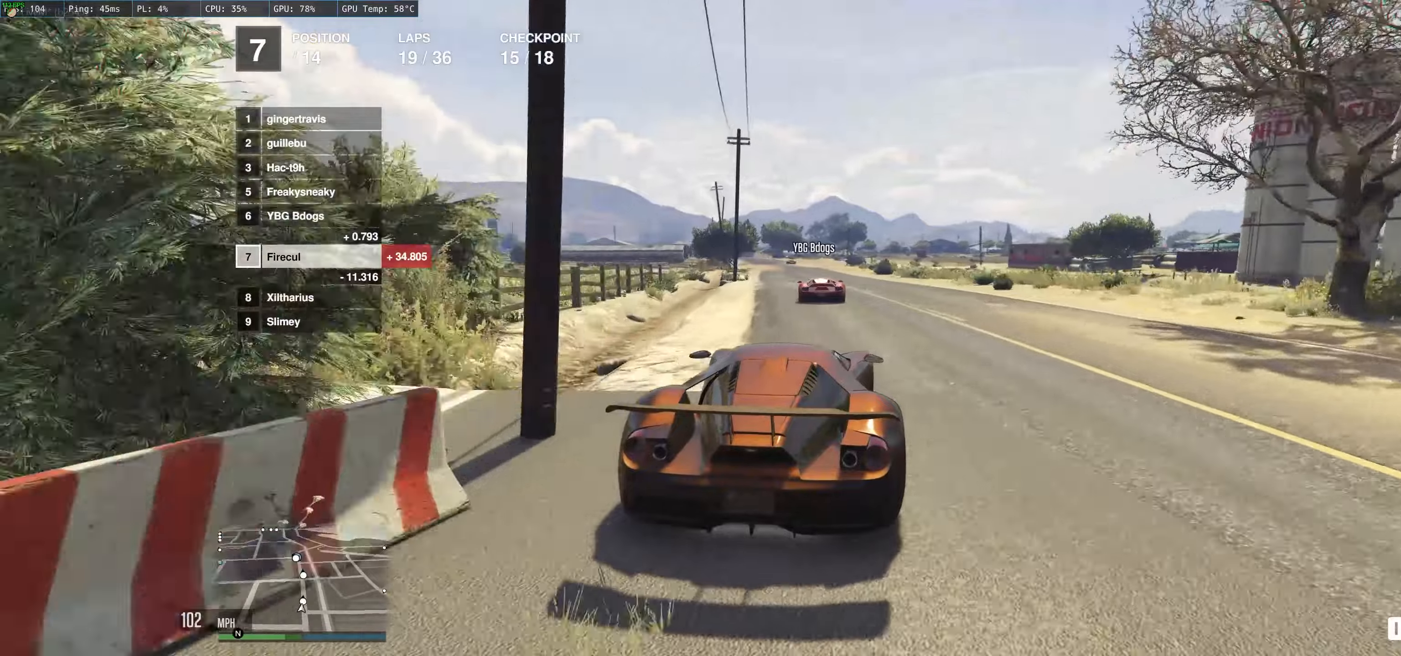
{"buttons": ["R2"], "left_stick": "up-left", "right_stick": "center", "events": [[400, "left_stick", "up-left"]]}
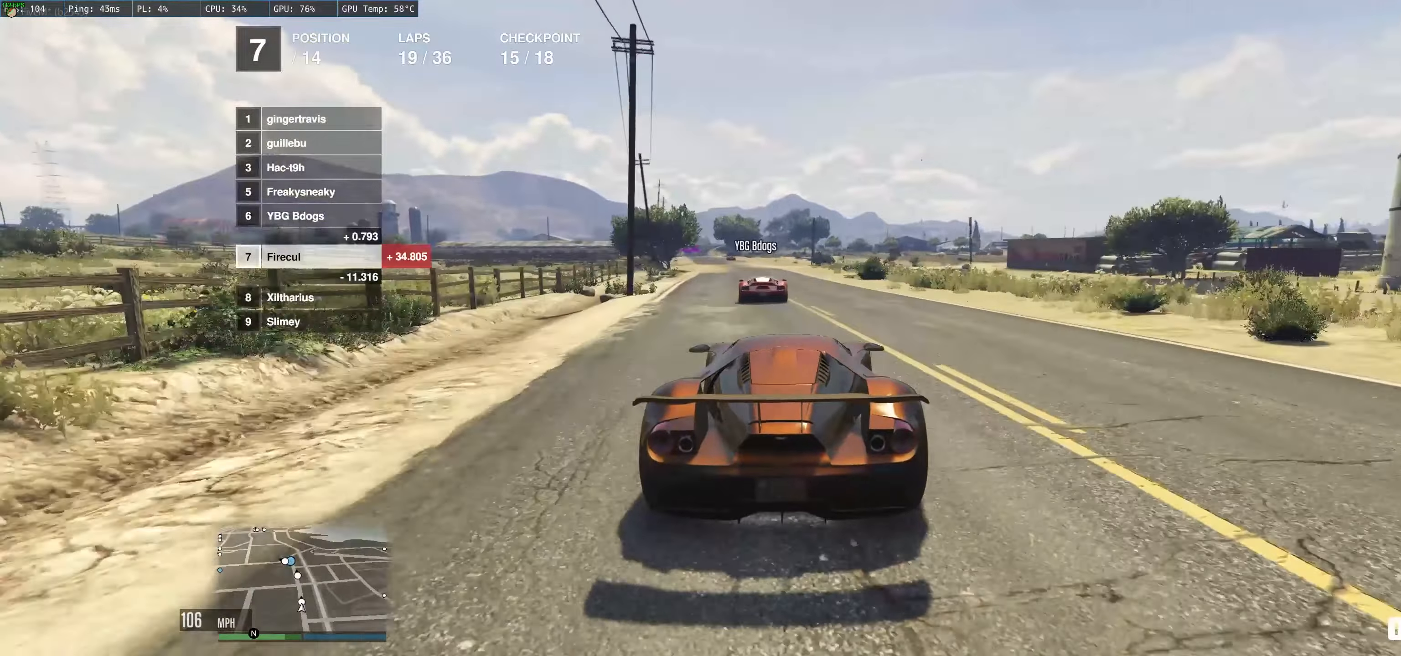
{"buttons": ["R2"], "left_stick": "up-left", "right_stick": "center", "events": [[133, "left_stick", "left"], [283, "left_stick", "center"], [333, "left_stick", "up-left"], [383, "left_stick", "up"], [483, "left_stick", "up-left"]]}
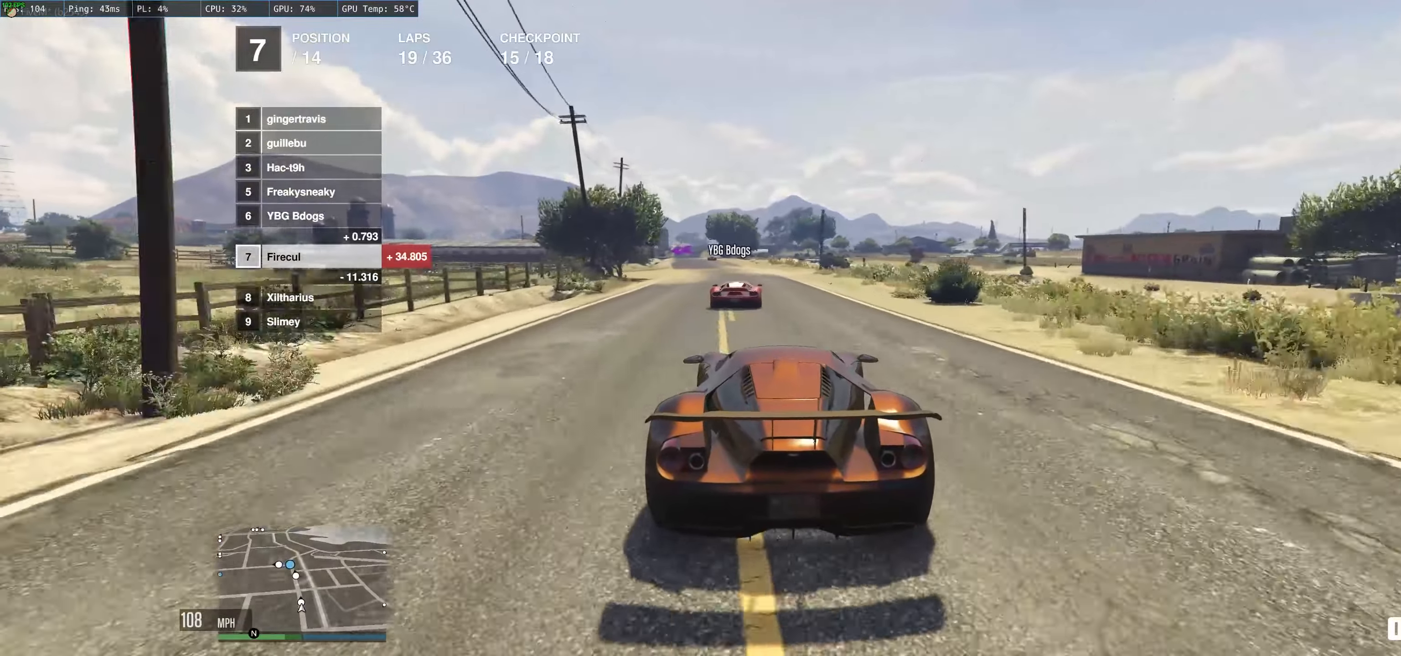
{"buttons": ["R2"], "left_stick": "up-left", "right_stick": "center", "events": [[217, "left_stick", "up"], [383, "left_stick", "up-left"]]}
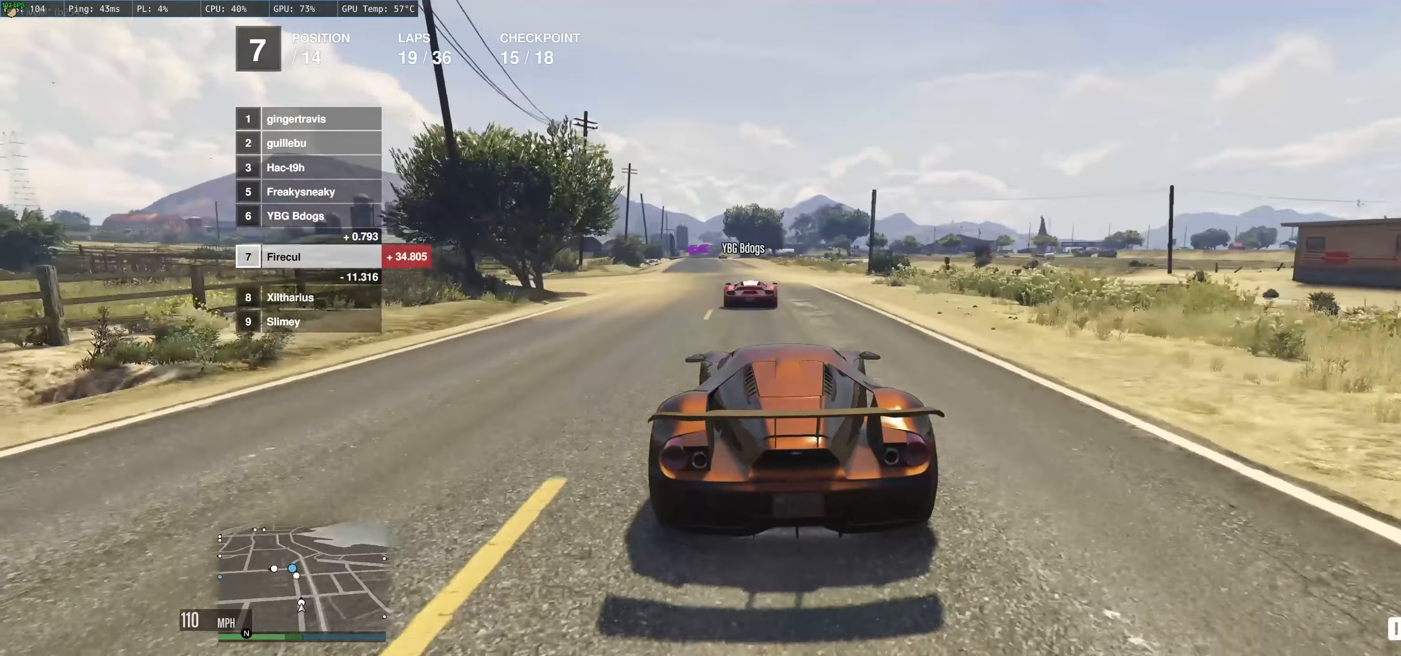
{"buttons": ["R2"], "left_stick": "left", "right_stick": "center", "events": [[33, "left_stick", "up"], [417, "left_stick", "center"], [467, "left_stick", "left"]]}
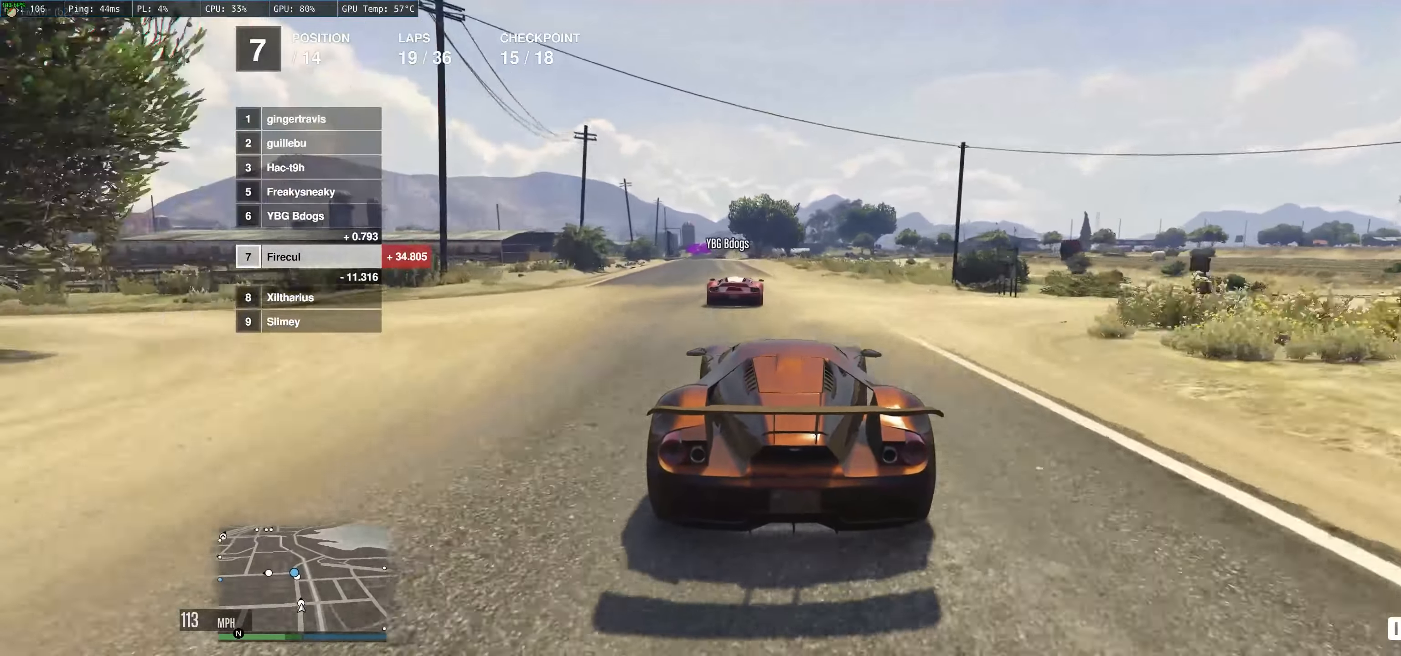
{"buttons": ["R2"], "left_stick": "center", "right_stick": "center", "events": [[83, "left_stick", "center"], [183, "left_stick", "left"], [500, "left_stick", "center"]]}
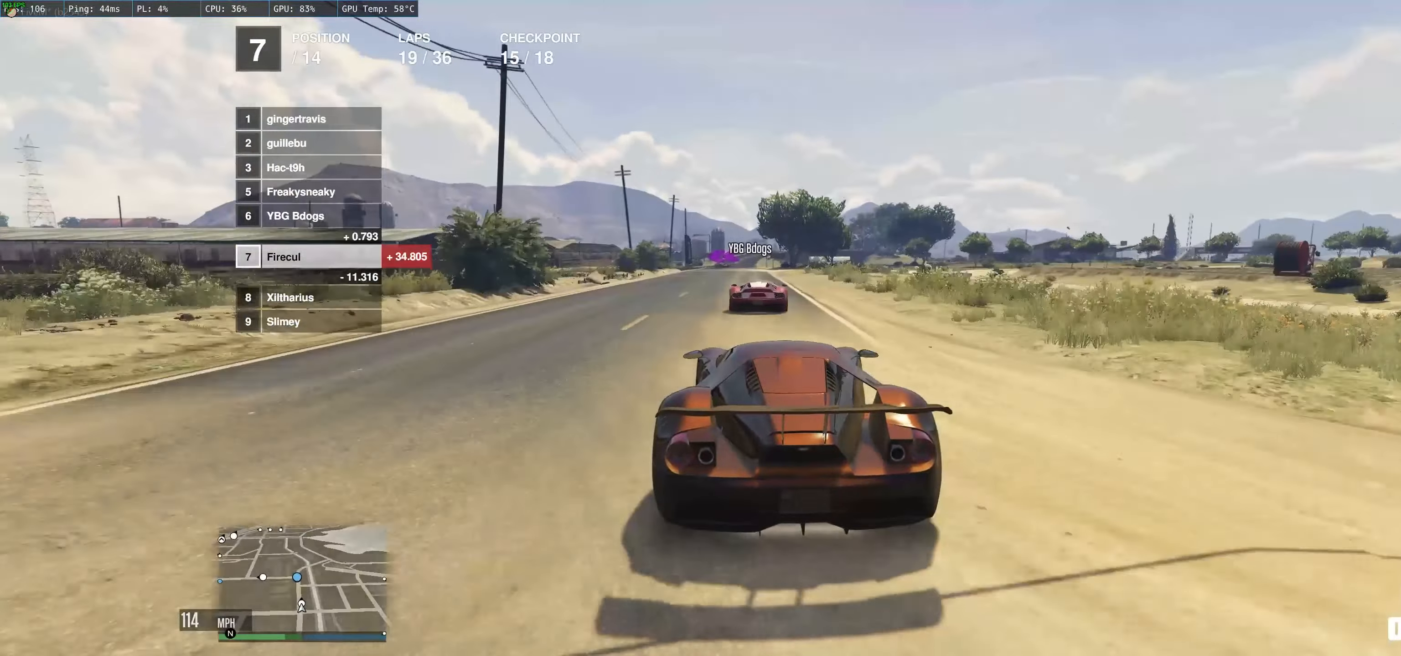
{"buttons": ["R2"], "left_stick": "up", "right_stick": "center", "events": [[183, "left_stick", "right"], [283, "left_stick", "center"], [350, "left_stick", "right"], [483, "left_stick", "up"]]}
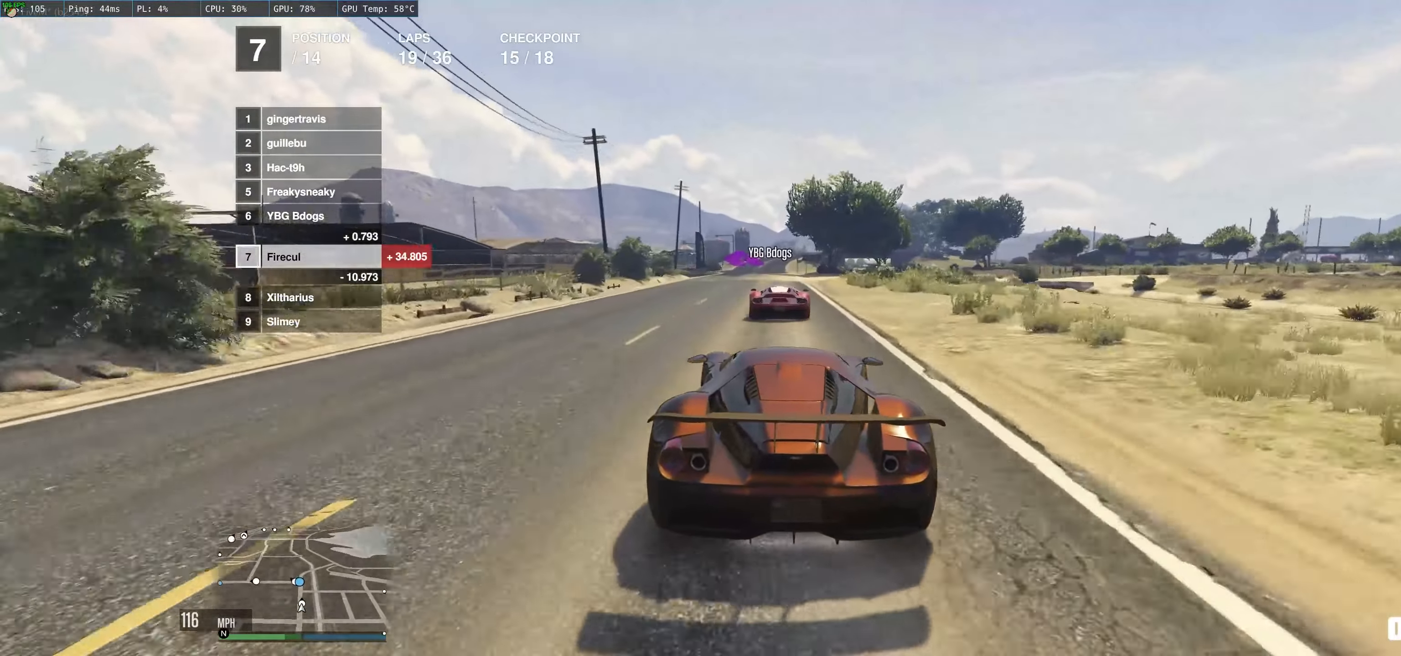
{"buttons": ["R2"], "left_stick": "up-left", "right_stick": "center", "events": [[100, "left_stick", "right"], [217, "left_stick", "up-left"]]}
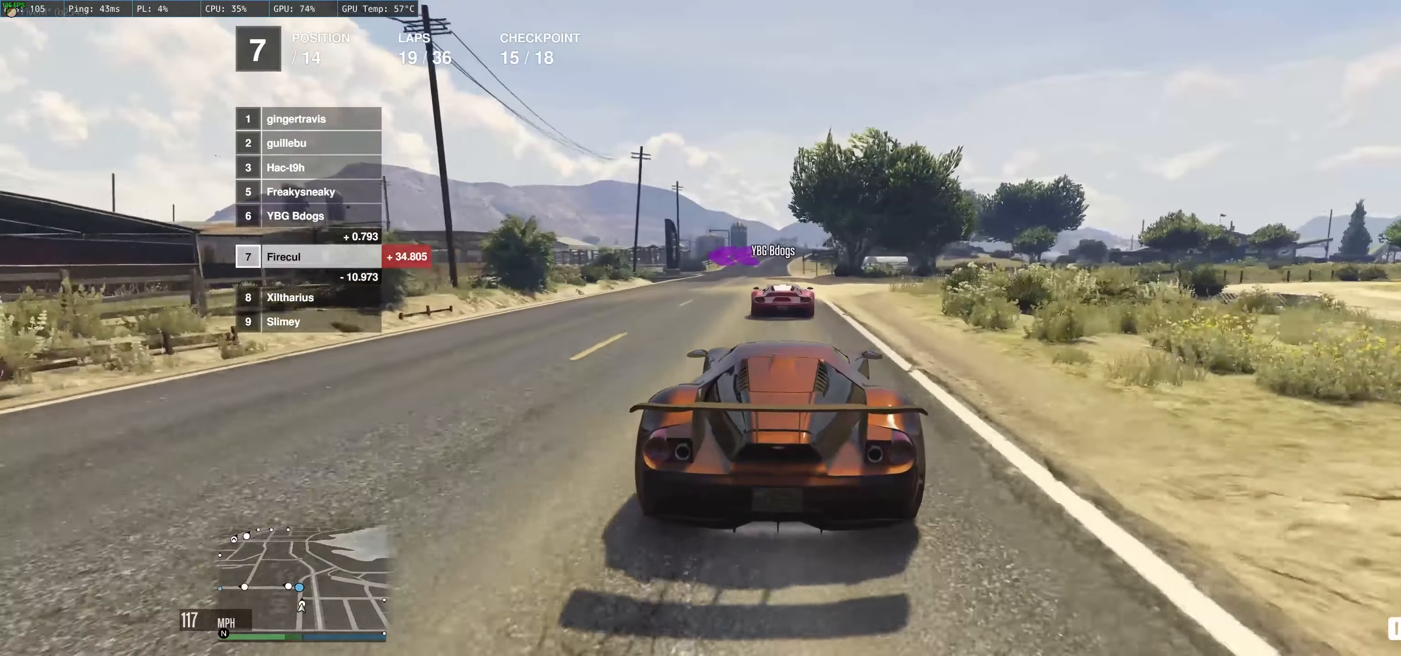
{"buttons": ["L2"], "left_stick": "up-left", "right_stick": "center", "events": [[283, "R2", "up"], [317, "L2", "down"]]}
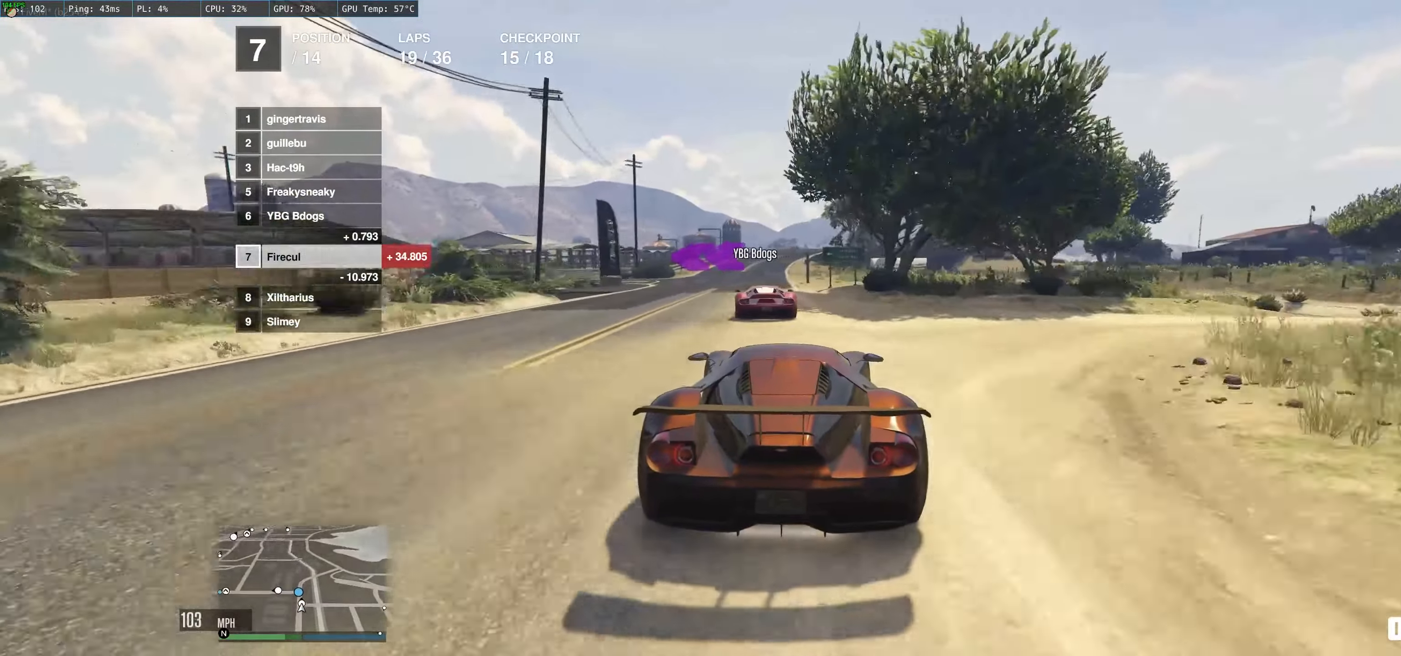
{"buttons": [], "left_stick": "left", "right_stick": "center", "events": [[150, "L2", "up"], [200, "L2", "down"], [200, "left_stick", "left"], [350, "L2", "up"]]}
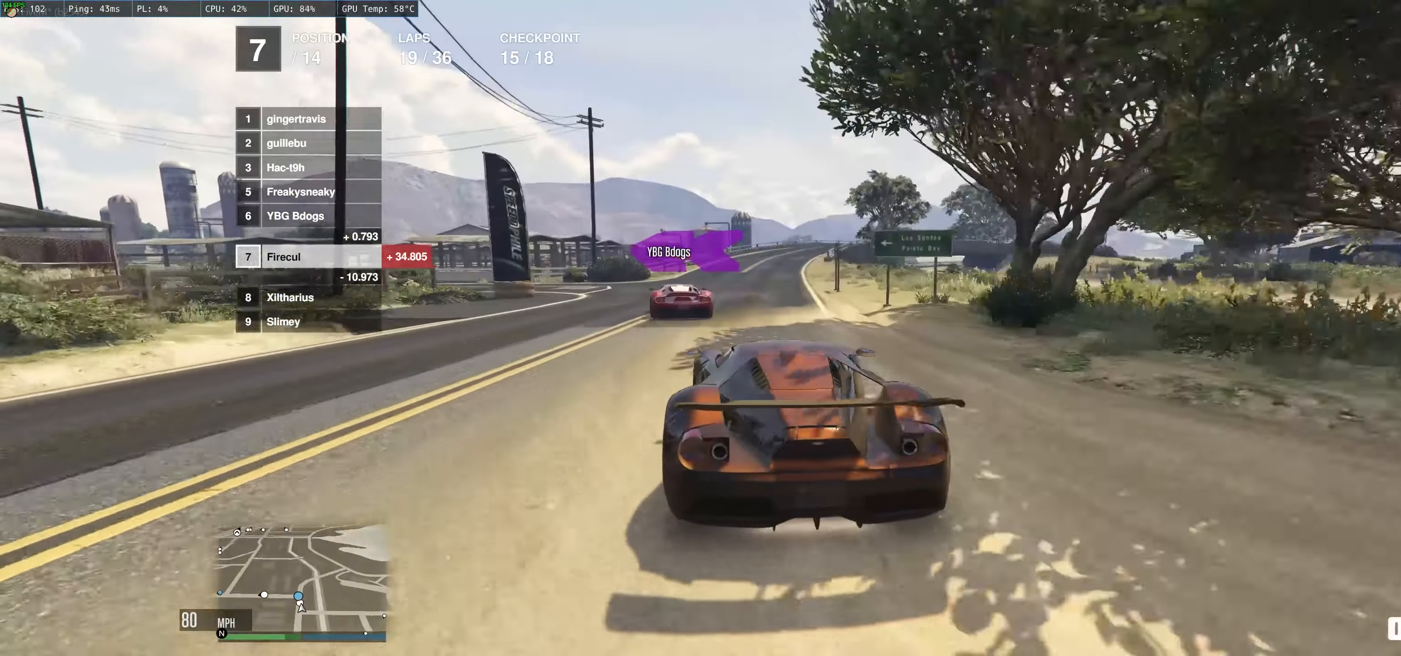
{"buttons": ["R2"], "left_stick": "left", "right_stick": "center", "events": [[133, "R2", "down"]]}
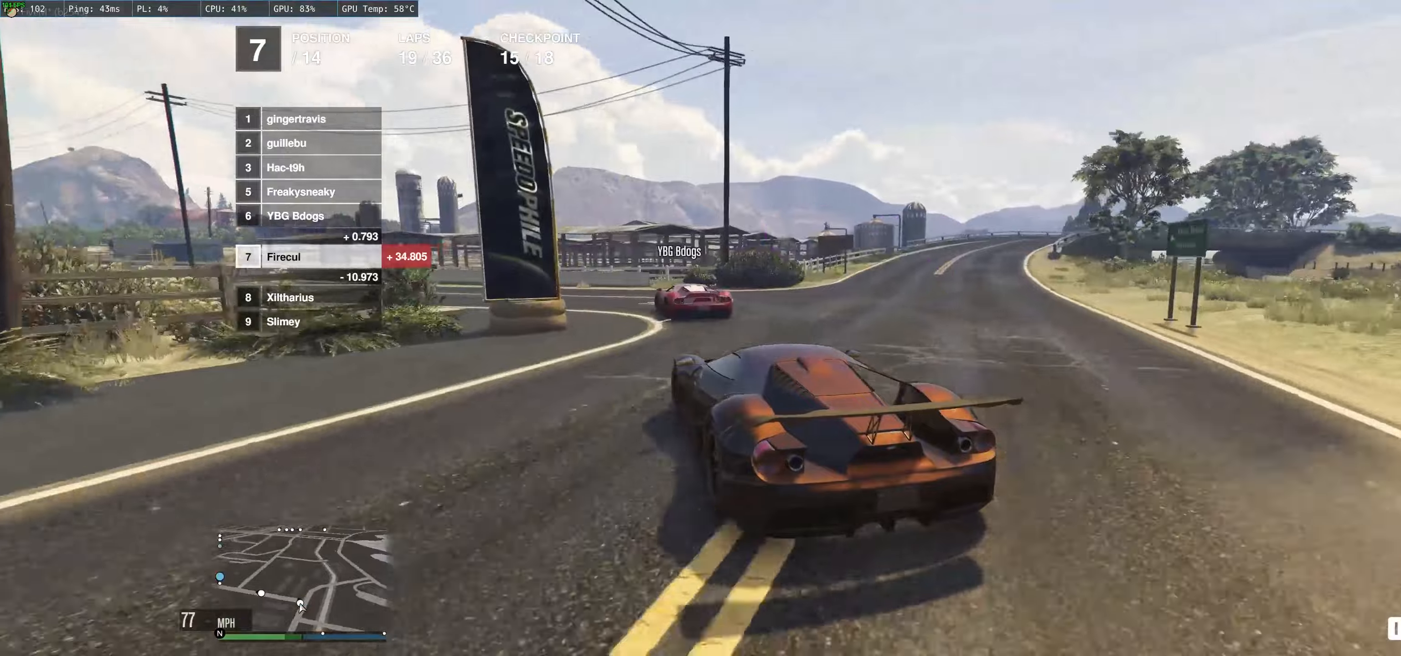
{"buttons": ["R2"], "left_stick": "left", "right_stick": "center", "events": [[200, "left_stick", "center"], [250, "left_stick", "left"]]}
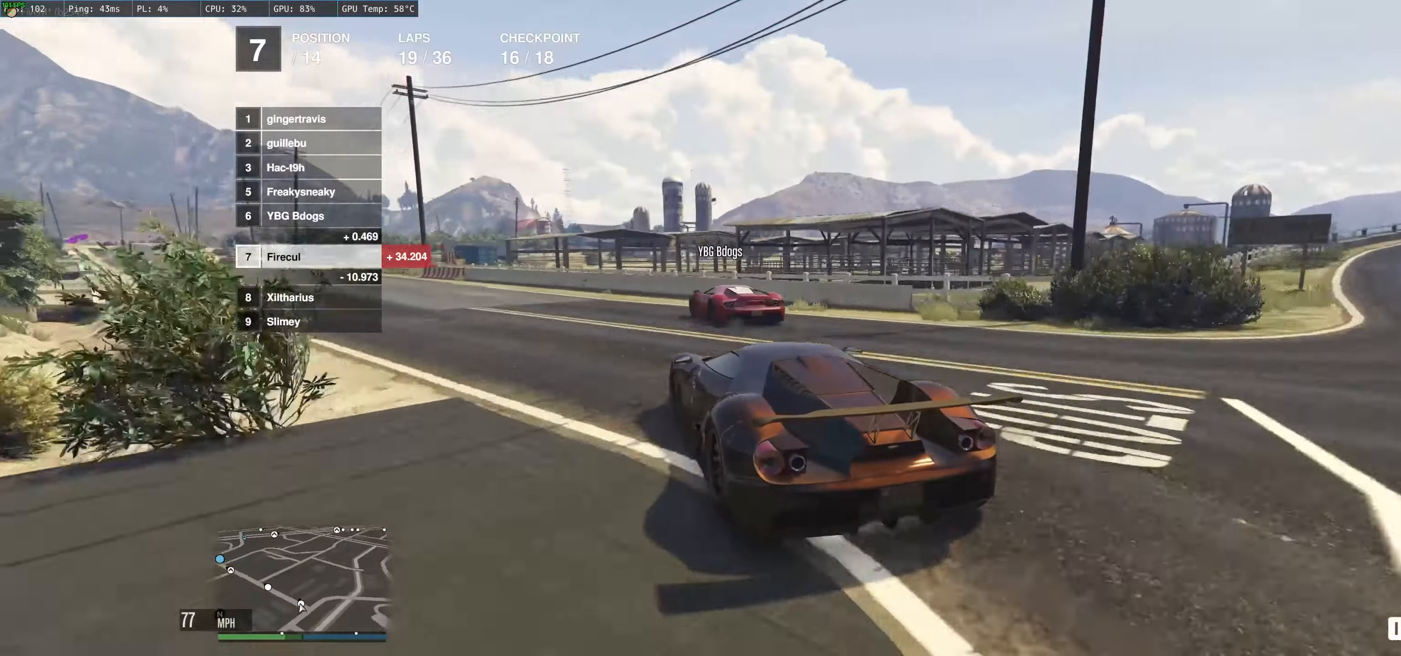
{"buttons": ["R2"], "left_stick": "left", "right_stick": "center", "events": []}
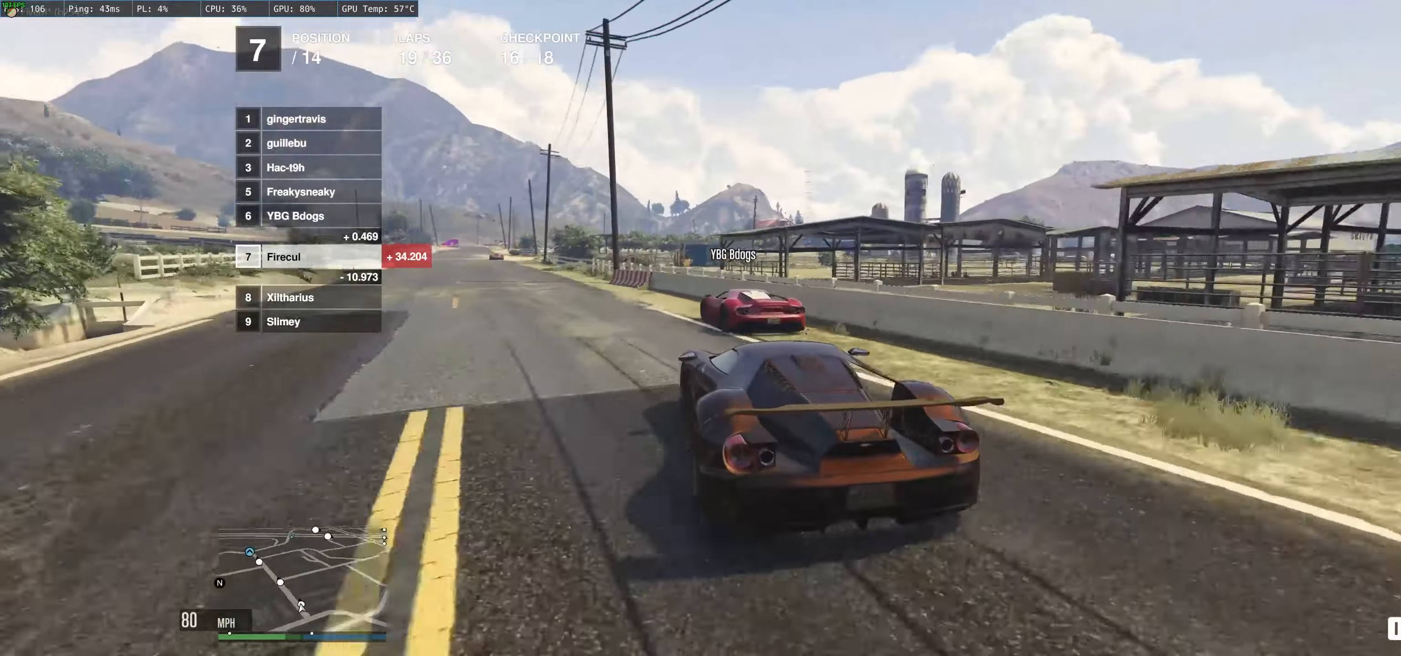
{"buttons": ["R2"], "left_stick": "up-left", "right_stick": "center", "events": [[350, "left_stick", "up-left"]]}
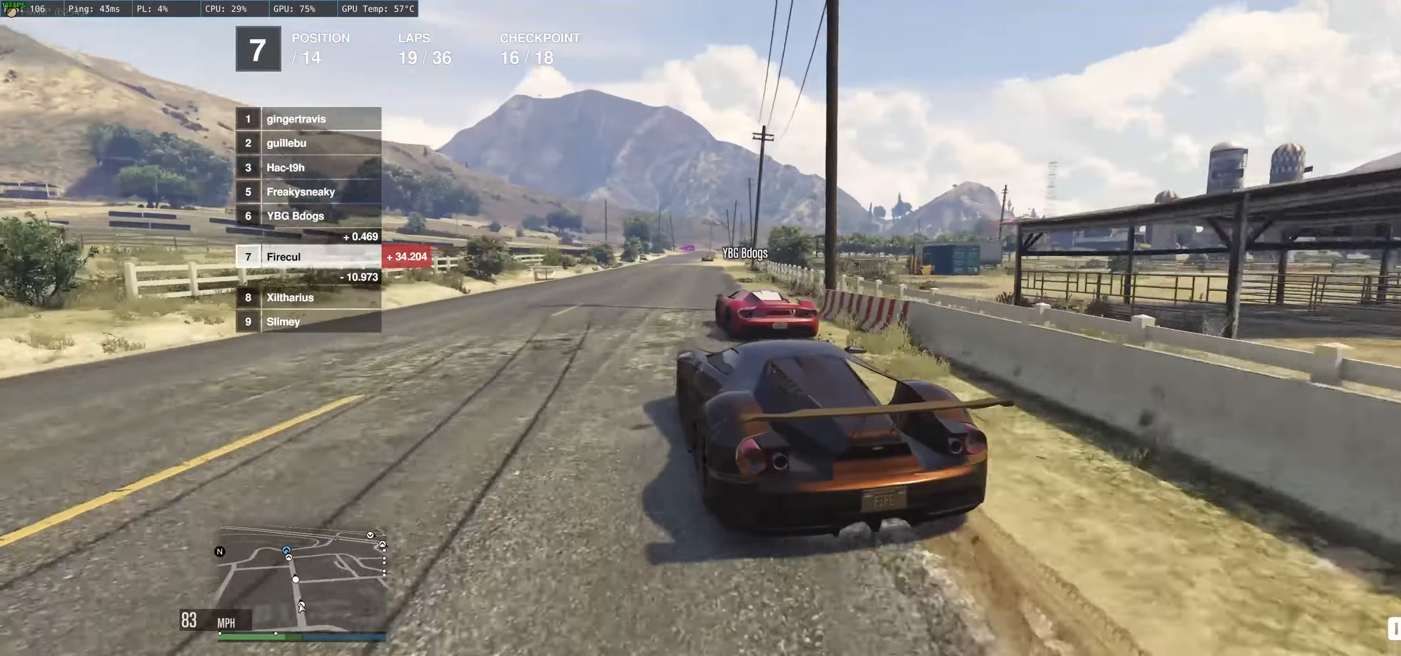
{"buttons": ["R2"], "left_stick": "center", "right_stick": "center", "events": [[150, "left_stick", "left"], [234, "left_stick", "center"], [317, "left_stick", "up-right"], [434, "left_stick", "center"]]}
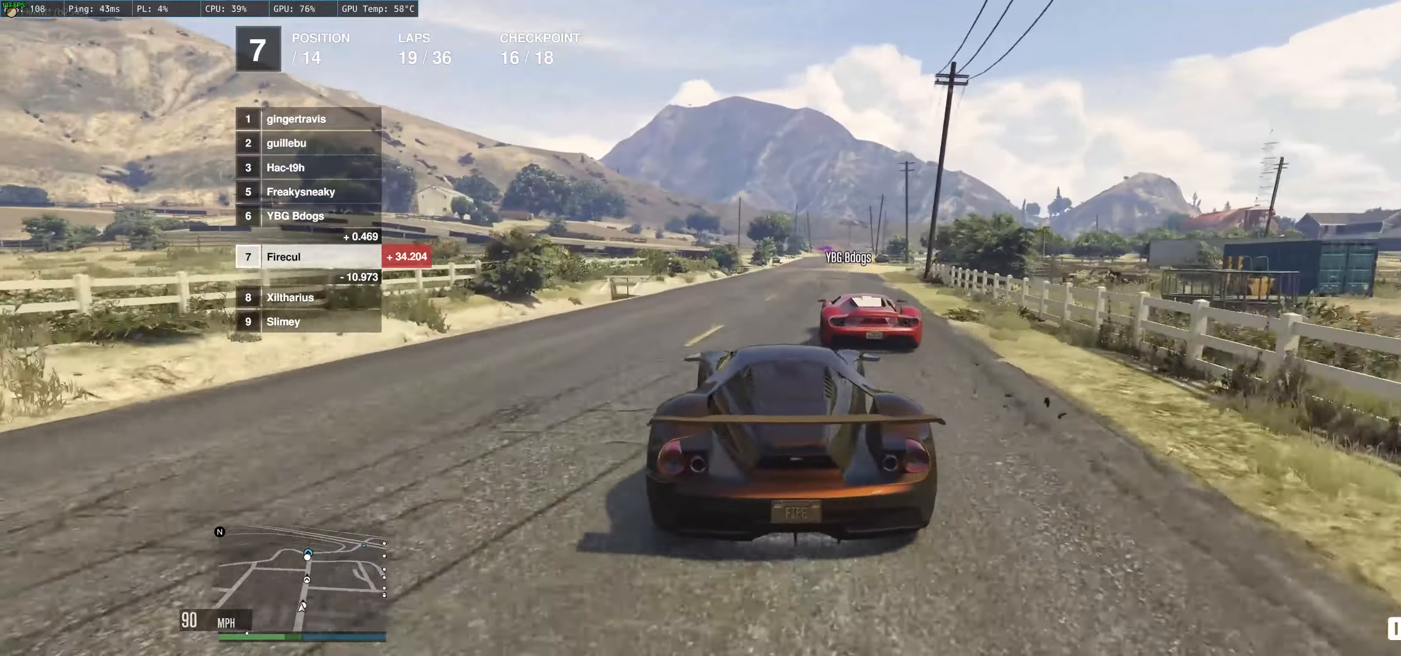
{"buttons": ["R2"], "left_stick": "up", "right_stick": "center", "events": [[50, "left_stick", "up-left"], [184, "left_stick", "up"]]}
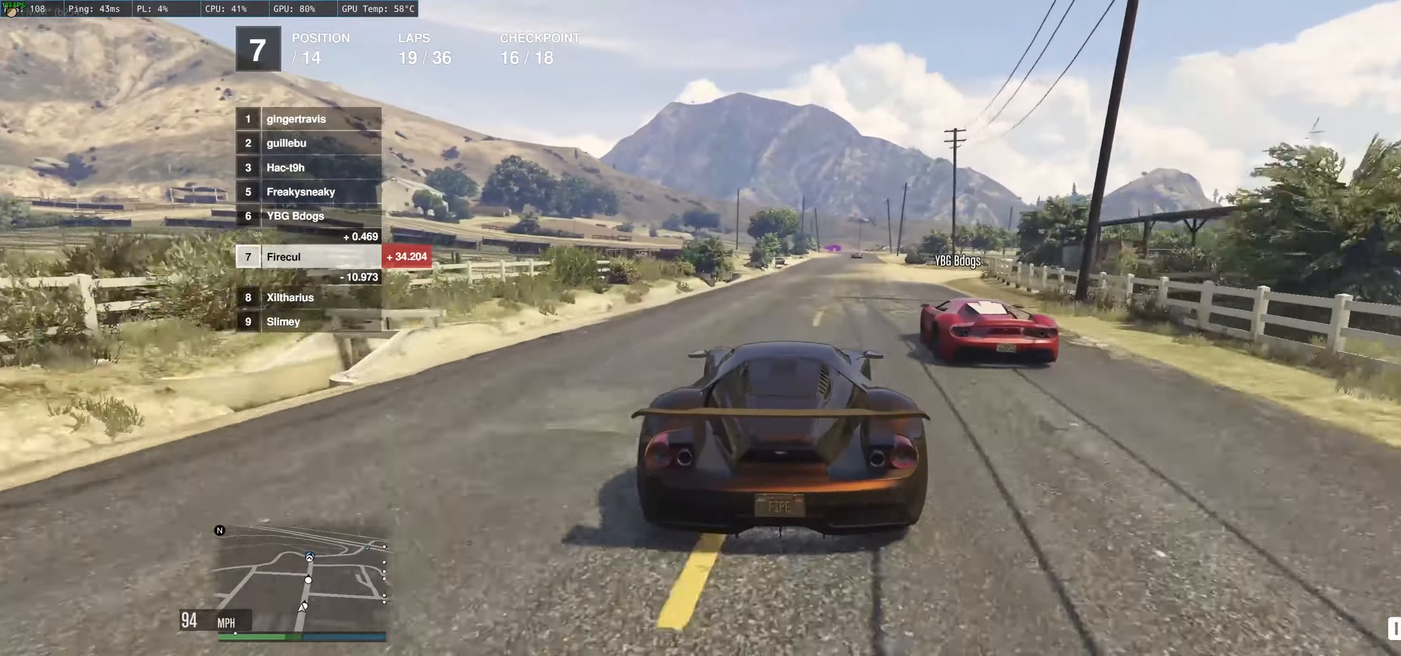
{"buttons": ["R2"], "left_stick": "up-right", "right_stick": "center", "events": [[84, "left_stick", "up-left"], [200, "left_stick", "up-right"], [300, "left_stick", "up"], [500, "left_stick", "up-right"]]}
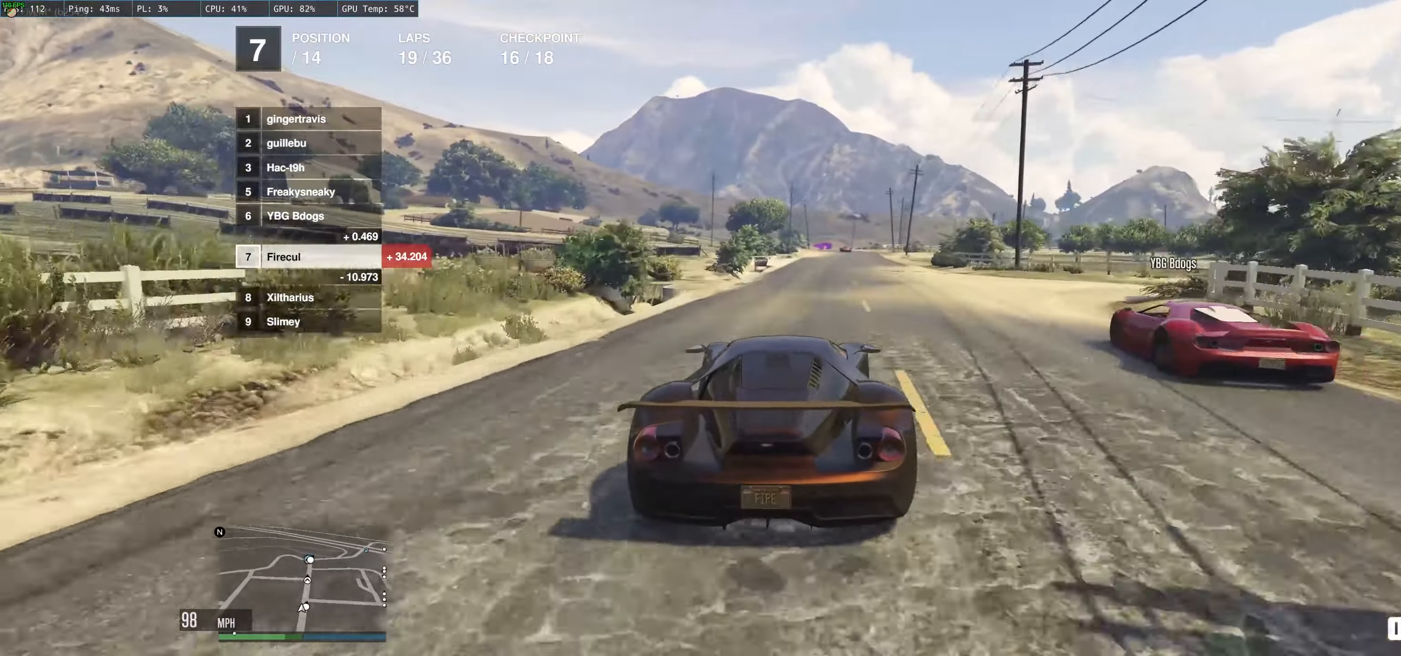
{"buttons": ["R2"], "left_stick": "up", "right_stick": "center", "events": [[400, "left_stick", "up"]]}
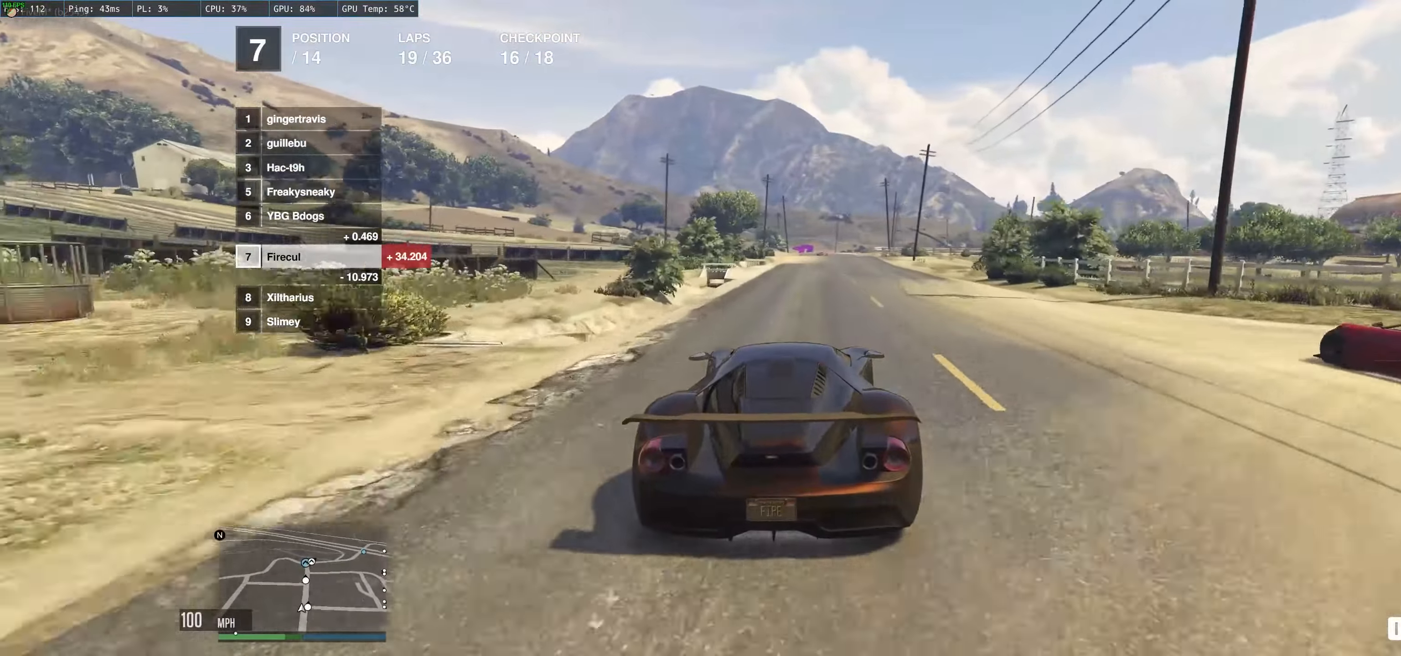
{"buttons": ["R2"], "left_stick": "up", "right_stick": "center", "events": [[250, "left_stick", "up-right"], [384, "left_stick", "up"]]}
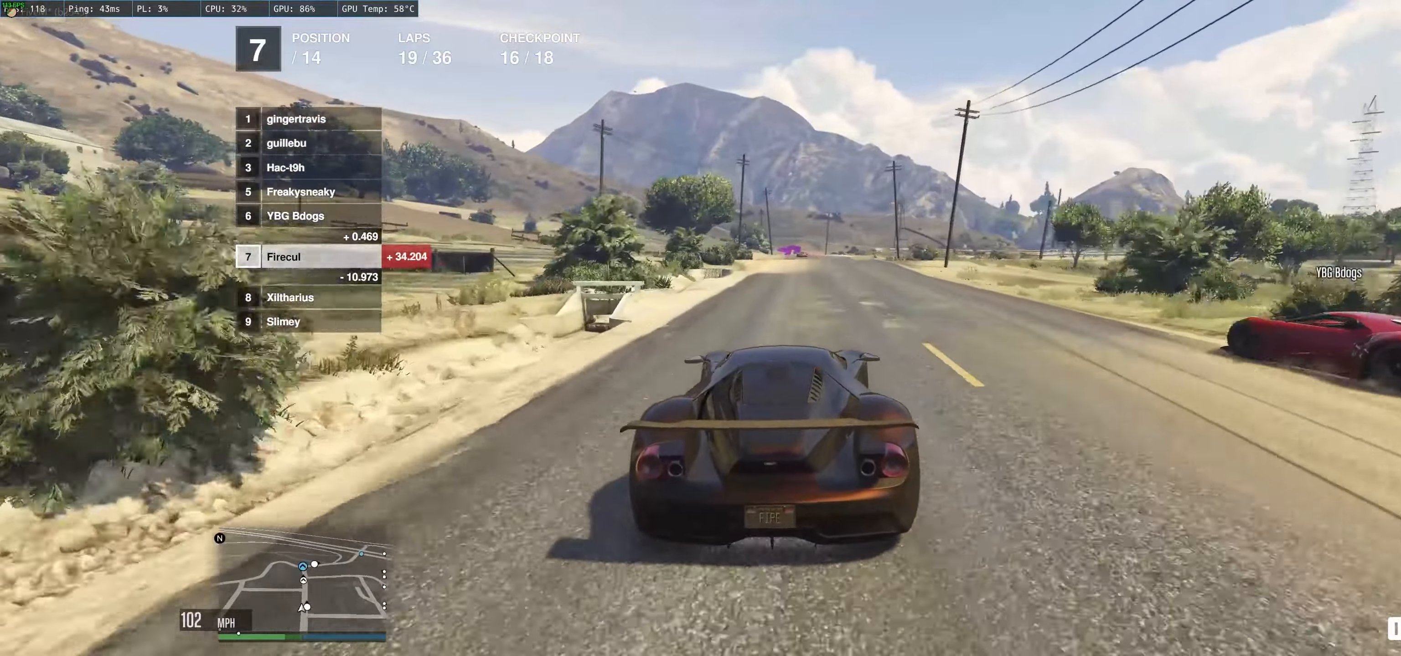
{"buttons": ["R2"], "left_stick": "up", "right_stick": "center", "events": []}
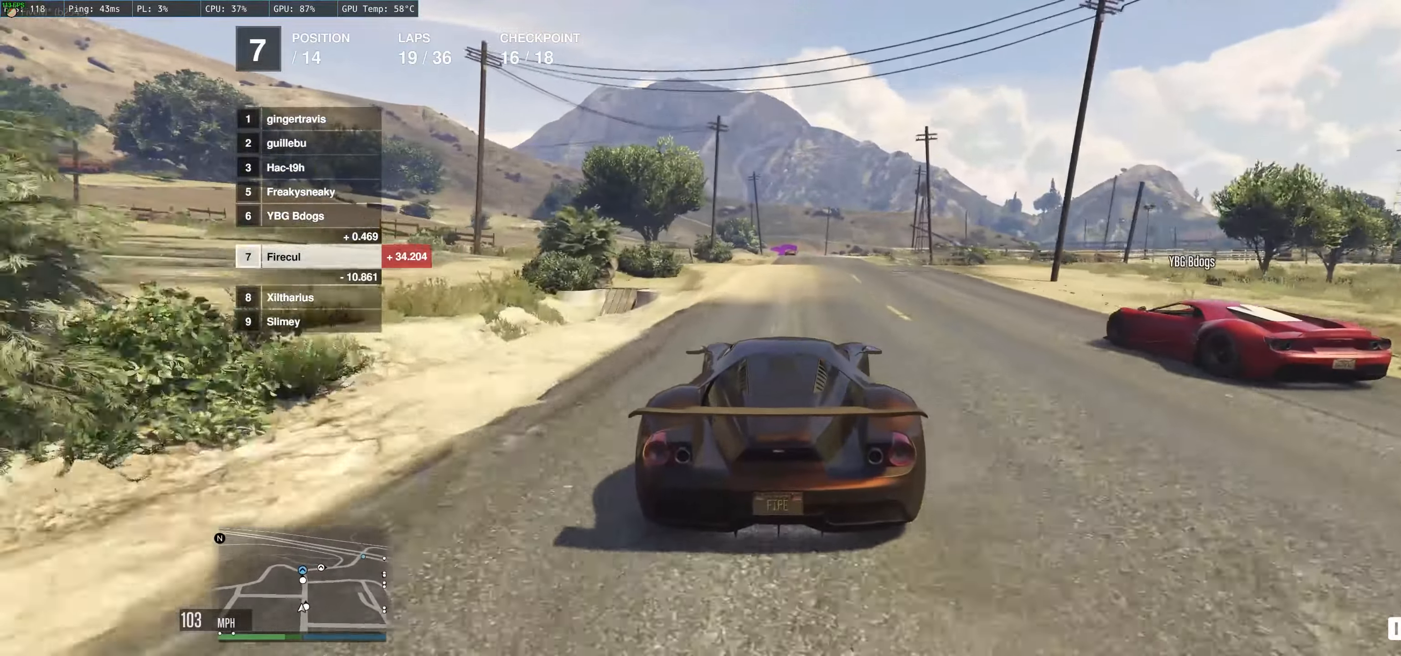
{"buttons": ["R2"], "left_stick": "up", "right_stick": "center", "events": []}
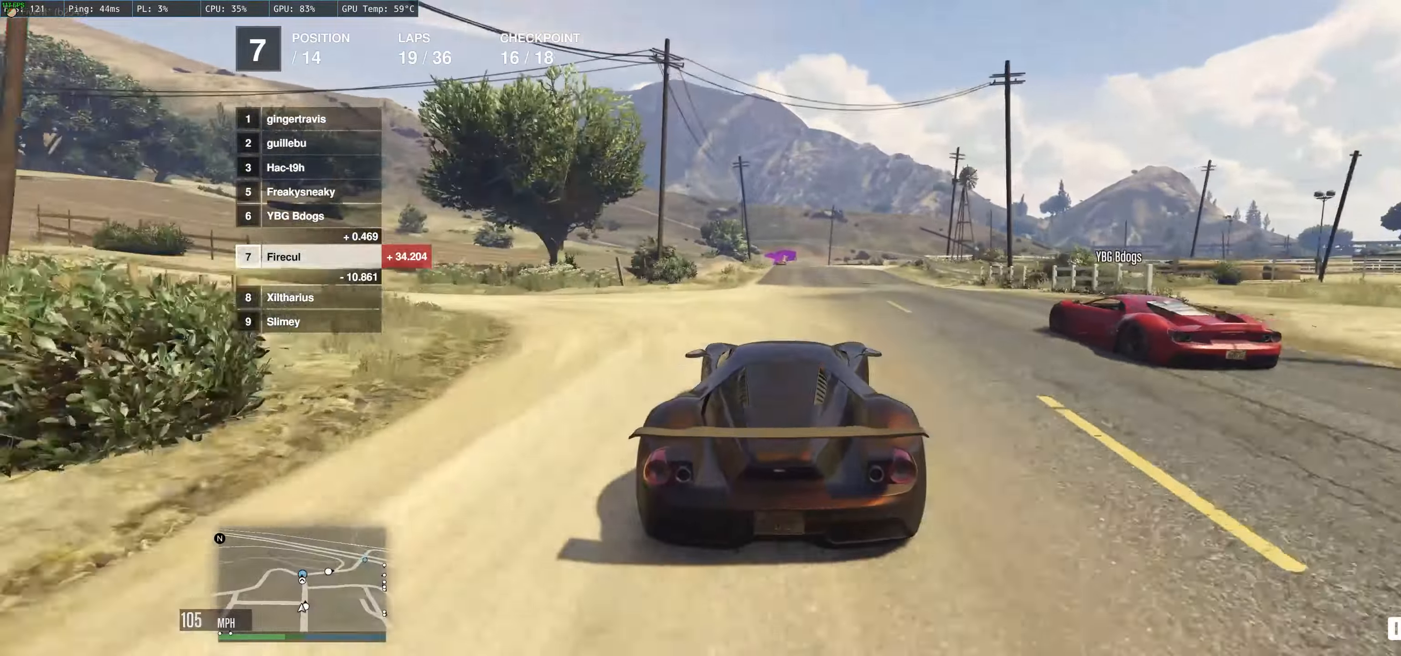
{"buttons": ["R2"], "left_stick": "up-left", "right_stick": "center", "events": [[66, "L2", "down"], [183, "L2", "up"], [400, "left_stick", "up-left"]]}
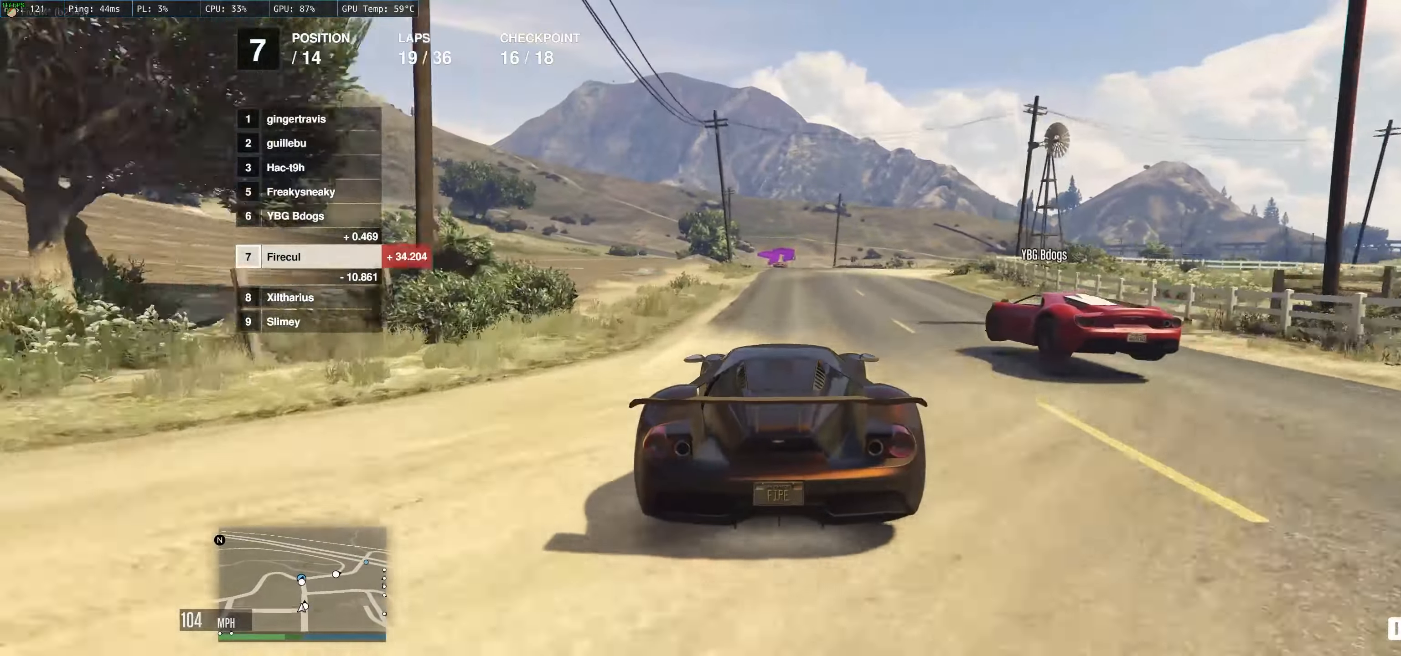
{"buttons": ["R2"], "left_stick": "up-left", "right_stick": "center", "events": []}
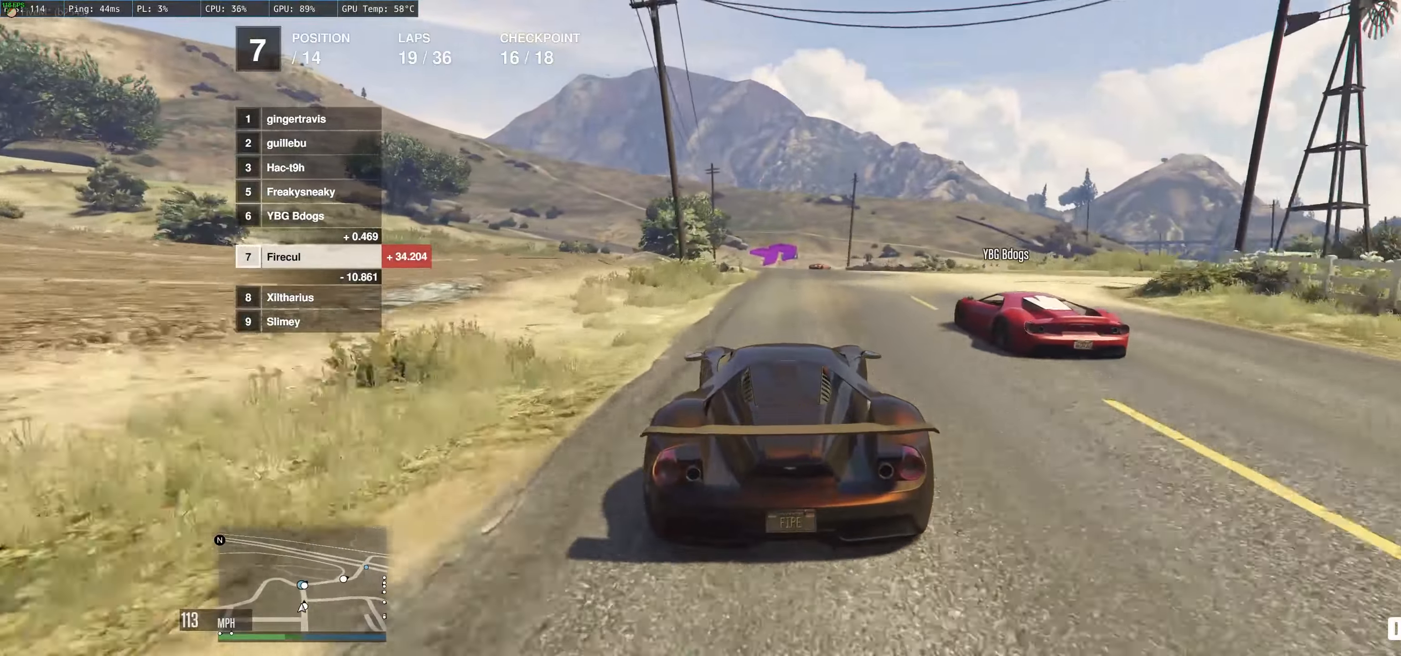
{"buttons": [], "left_stick": "up-left", "right_stick": "center", "events": [[33, "left_stick", "up"], [166, "left_stick", "up-left"], [500, "R2", "up"]]}
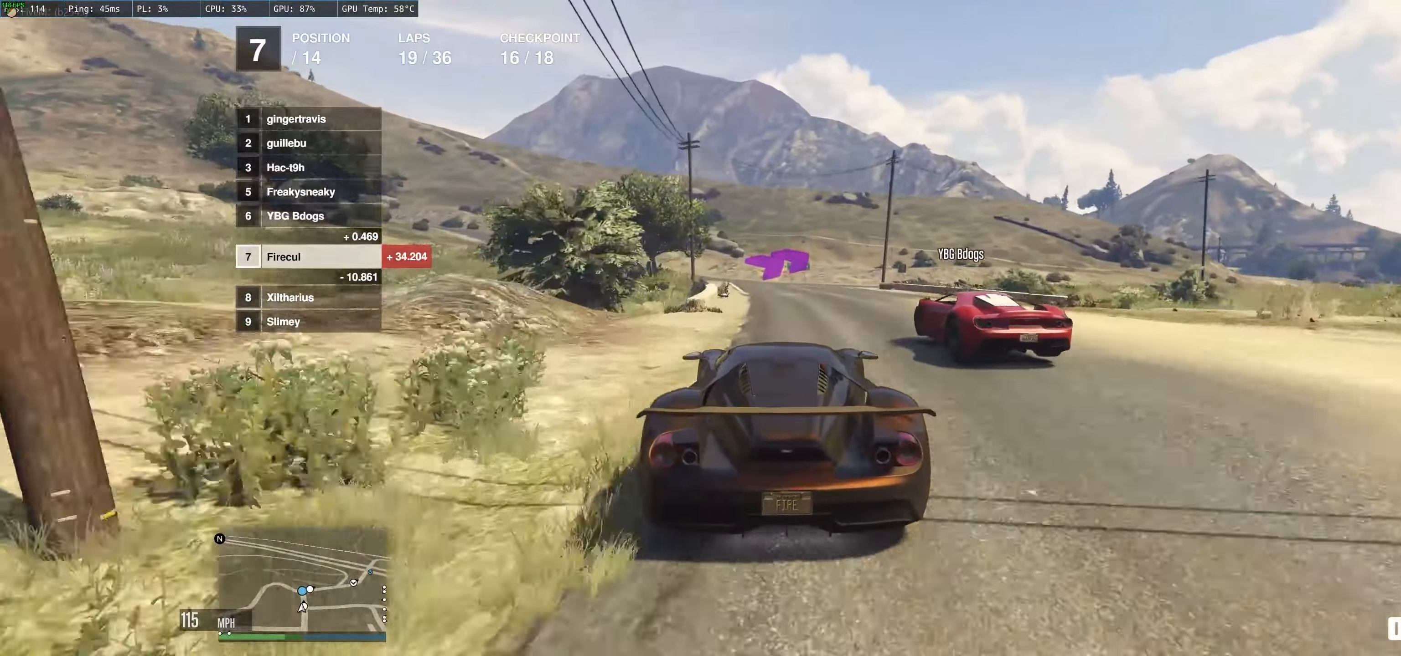
{"buttons": ["L2"], "left_stick": "up", "right_stick": "center", "events": [[16, "left_stick", "left"], [100, "L2", "down"], [133, "left_stick", "up-left"], [266, "left_stick", "up-right"], [483, "left_stick", "up"]]}
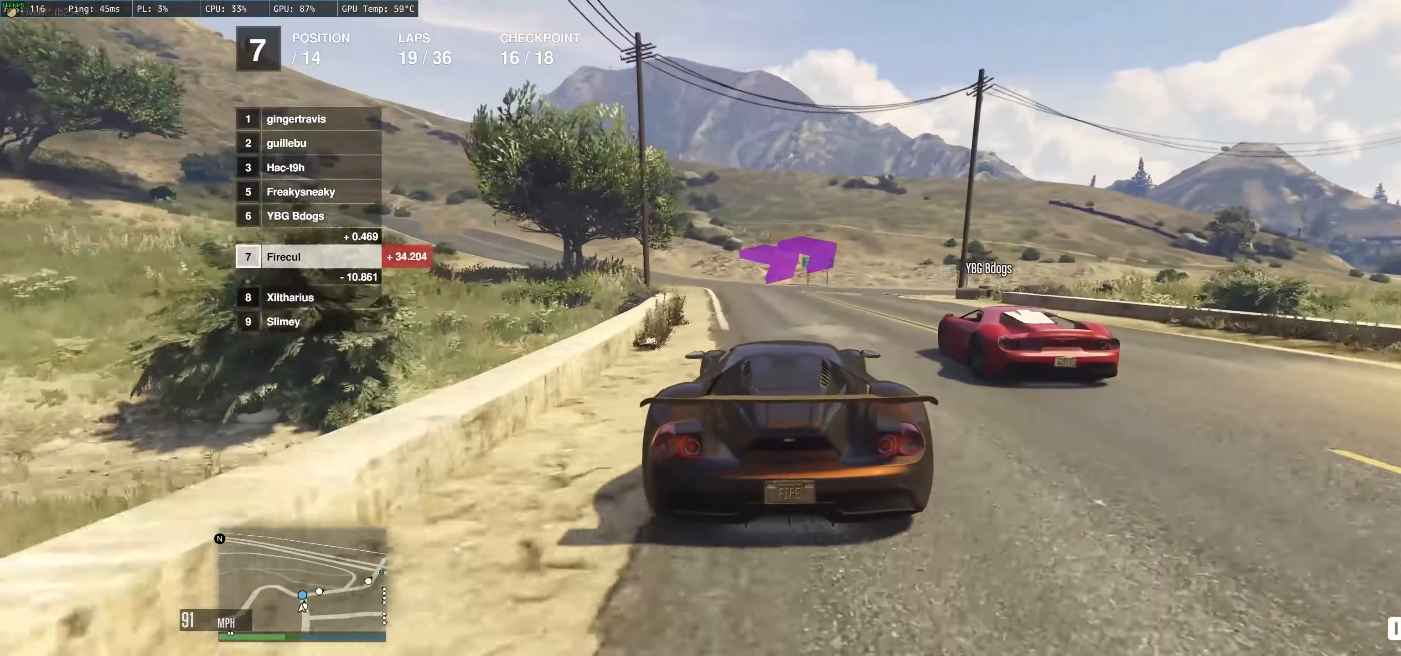
{"buttons": ["L2"], "left_stick": "up-right", "right_stick": "center", "events": [[116, "left_stick", "up-right"], [316, "L2", "up"], [483, "L2", "down"]]}
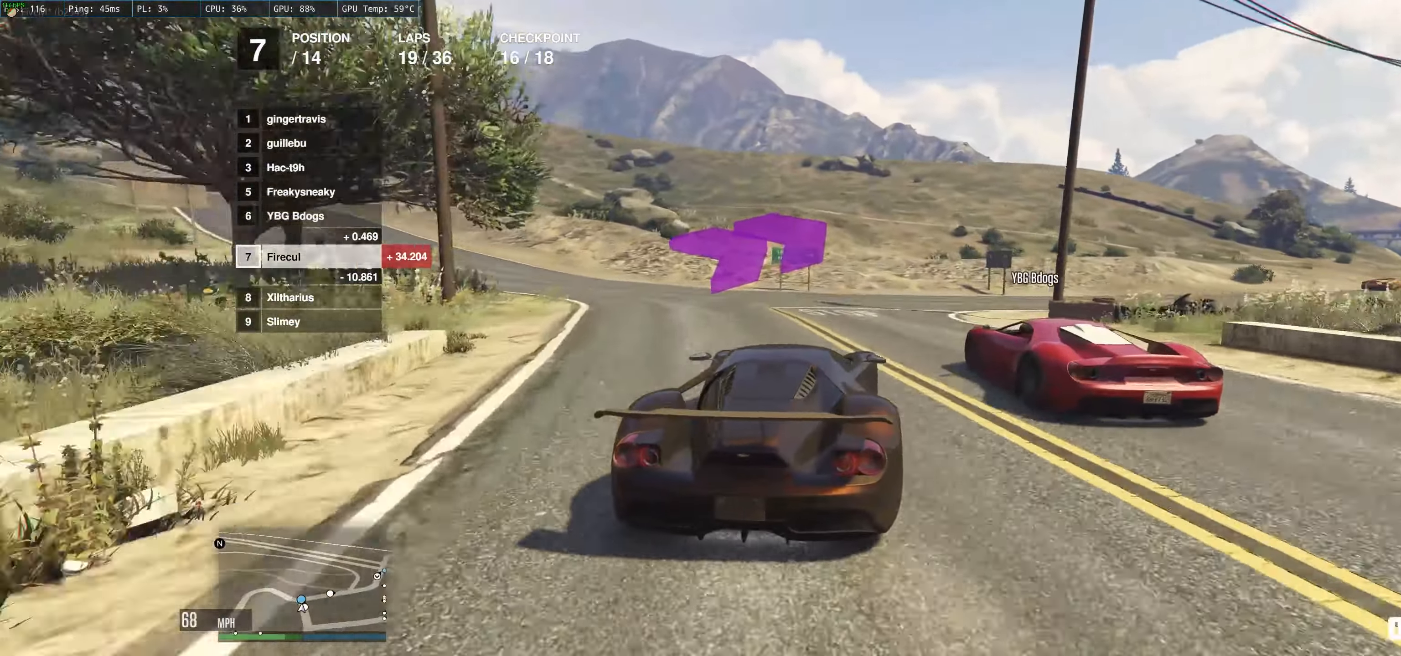
{"buttons": ["R2"], "left_stick": "right", "right_stick": "center", "events": [[66, "L2", "up"], [83, "left_stick", "center"], [133, "L2", "down"], [166, "left_stick", "up-left"], [200, "L2", "up"], [283, "left_stick", "right"], [466, "R2", "down"]]}